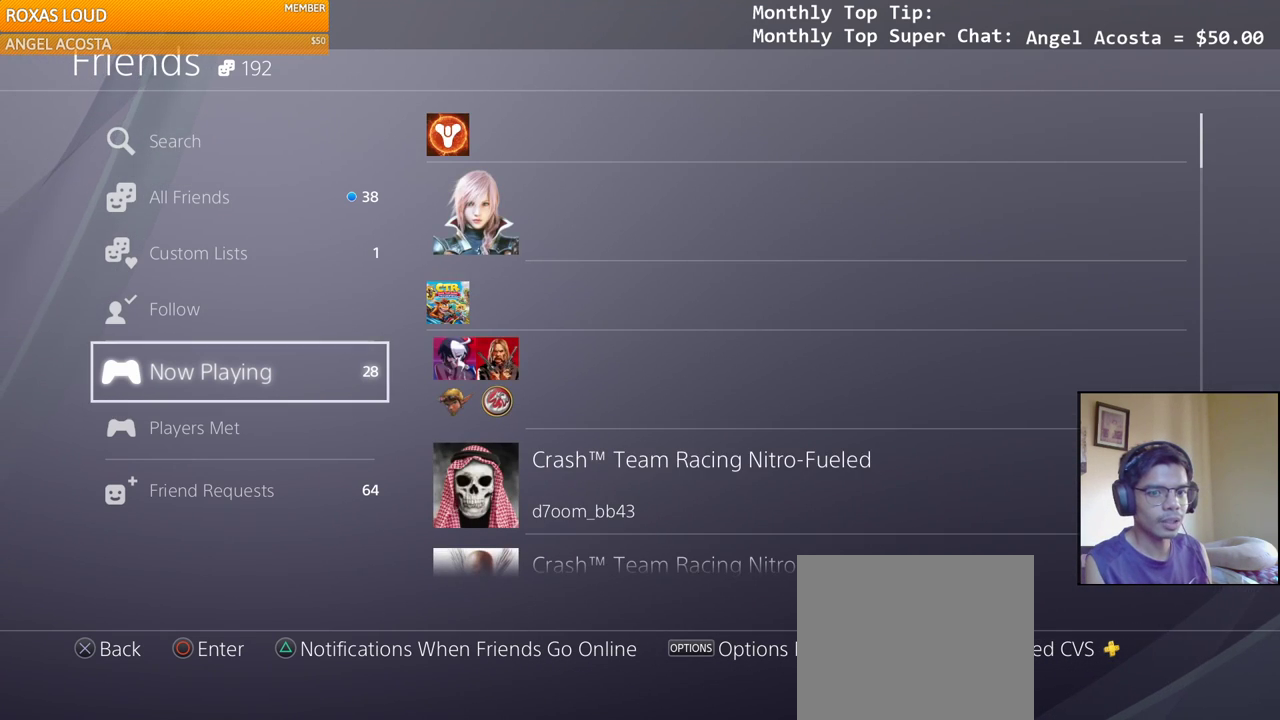
Gameplay with a controller (PlayStation layout); each line is a JSON object with the inputs held at the frame after it. "events" lists button and stick changes between this image and that frame as [ms after this image, input, new state], when the widget could be followed in between.
{"buttons": [], "left_stick": "center", "right_stick": "center", "events": [[183, "DPAD_RIGHT", "down"], [283, "DPAD_RIGHT", "up"]]}
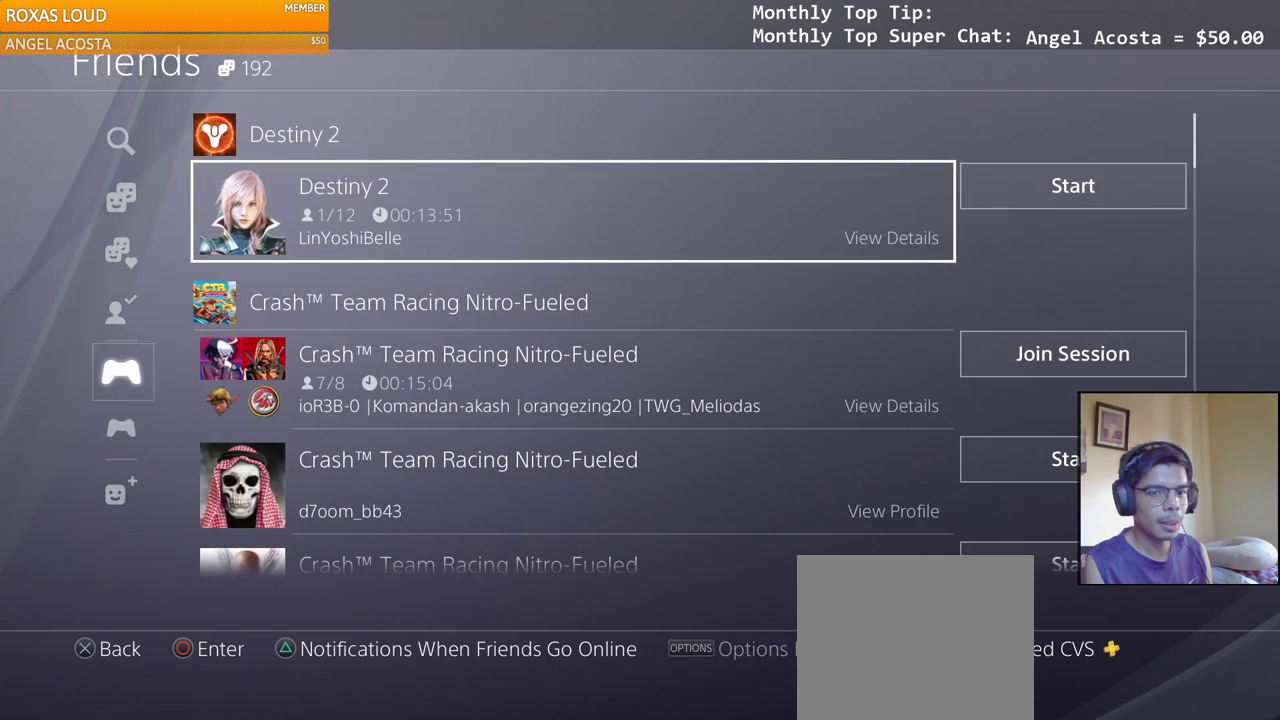
{"buttons": [], "left_stick": "center", "right_stick": "center", "events": []}
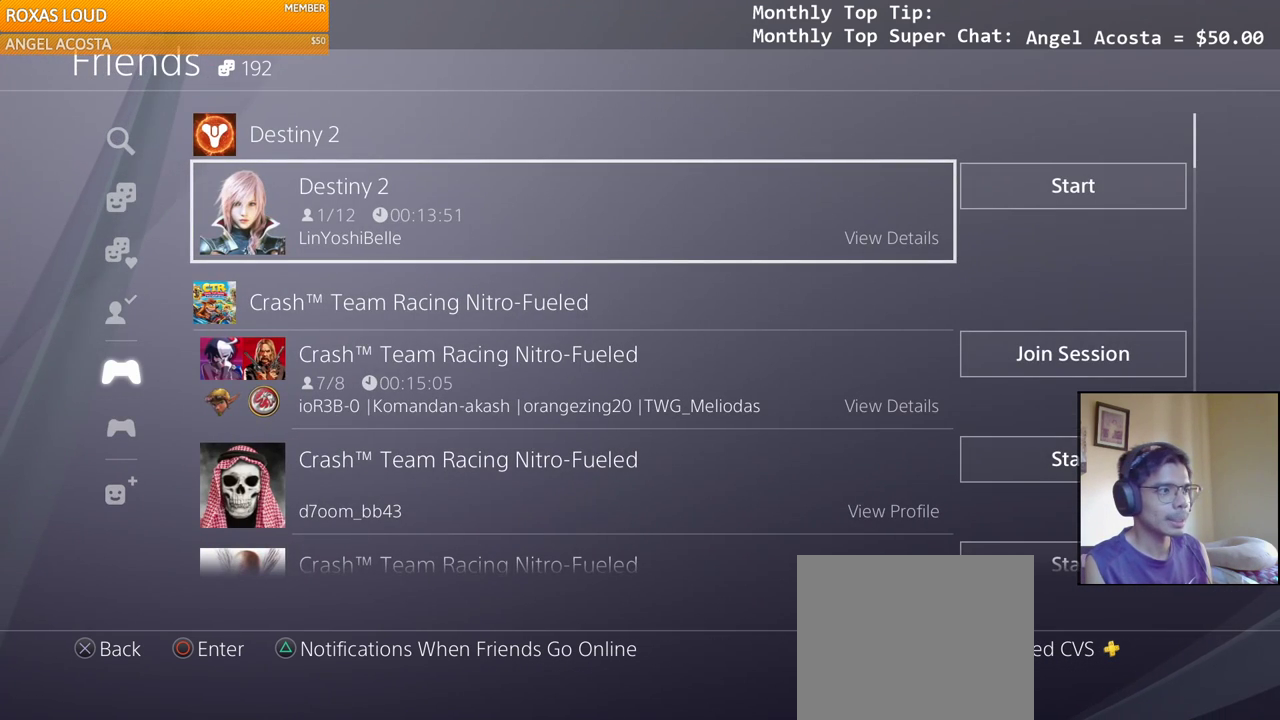
{"buttons": [], "left_stick": "center", "right_stick": "center", "events": [[250, "DPAD_DOWN", "down"], [350, "DPAD_DOWN", "up"]]}
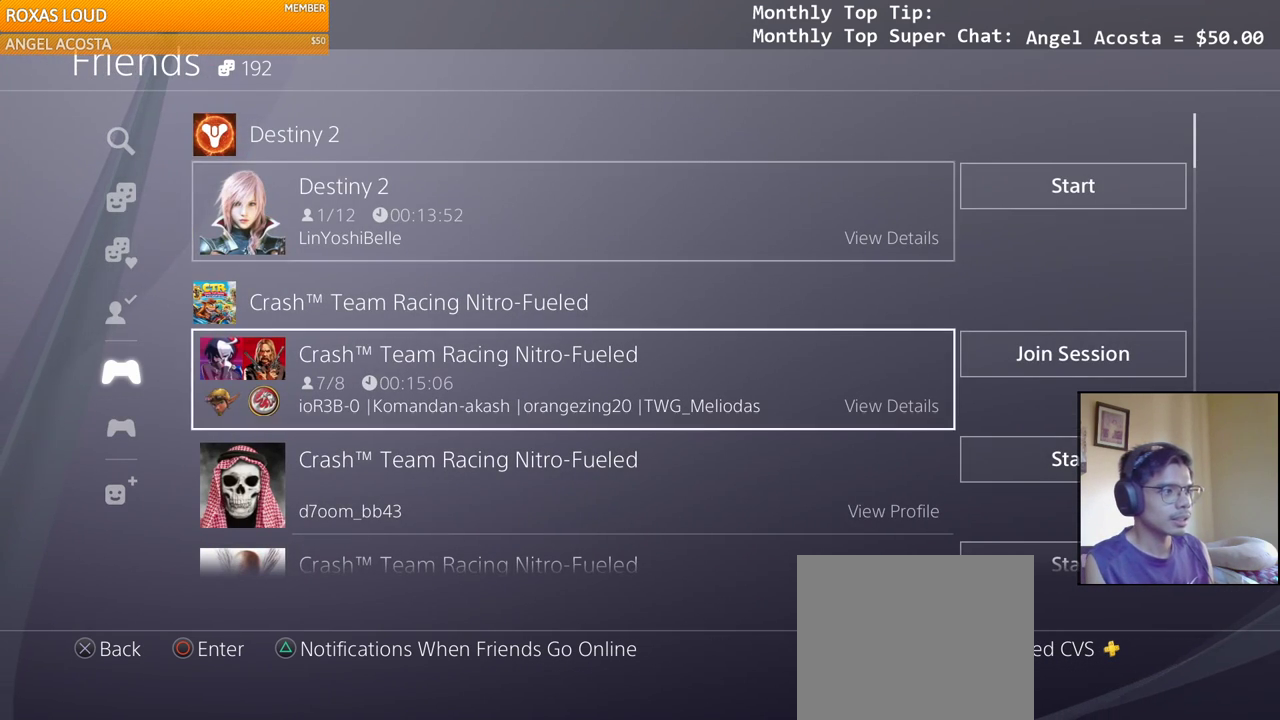
{"buttons": [], "left_stick": "center", "right_stick": "center", "events": [[50, "DPAD_RIGHT", "down"], [117, "DPAD_RIGHT", "up"], [217, "CIRCLE", "down"], [350, "CIRCLE", "up"]]}
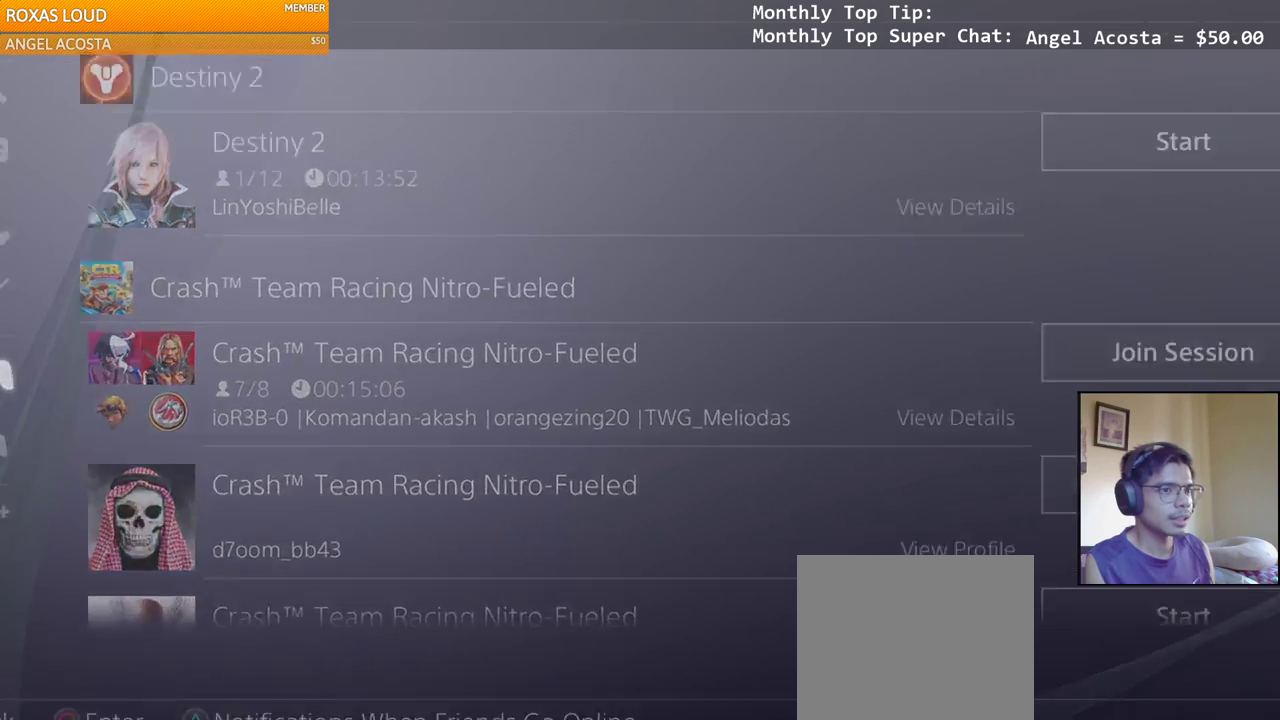
{"buttons": [], "left_stick": "center", "right_stick": "left", "events": [[500, "right_stick", "left"]]}
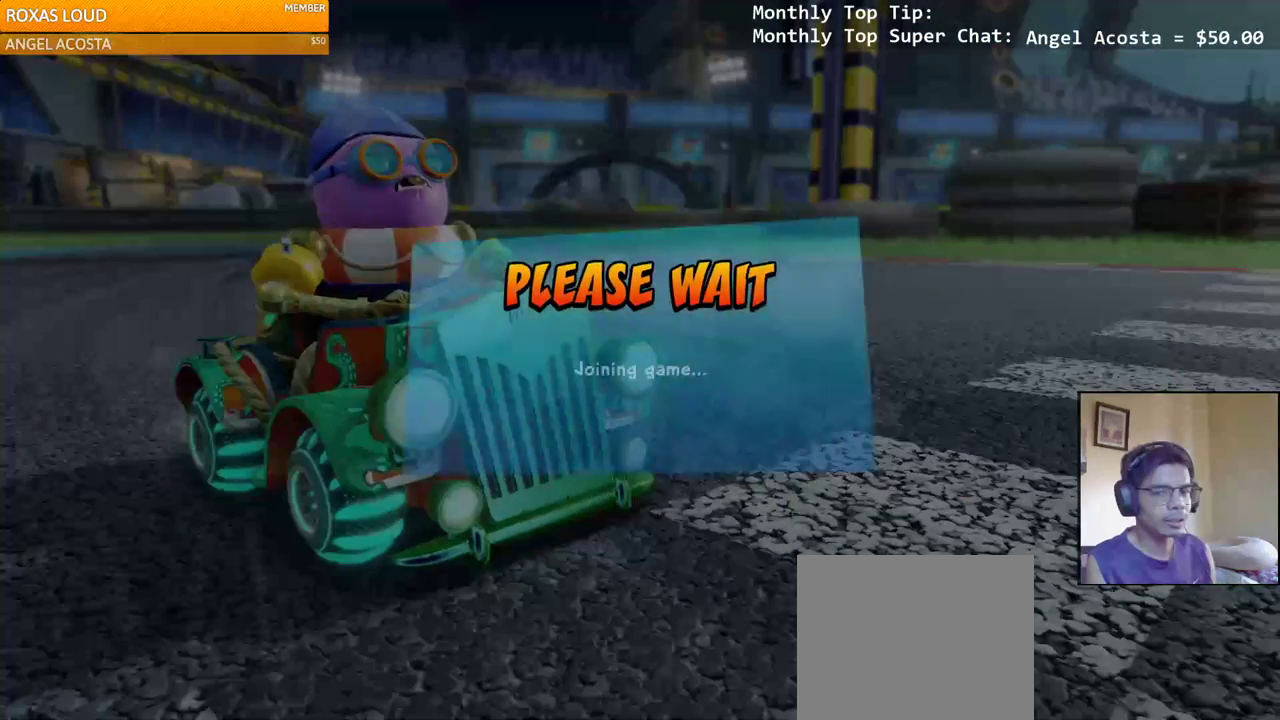
{"buttons": [], "left_stick": "center", "right_stick": "center", "events": [[500, "right_stick", "center"]]}